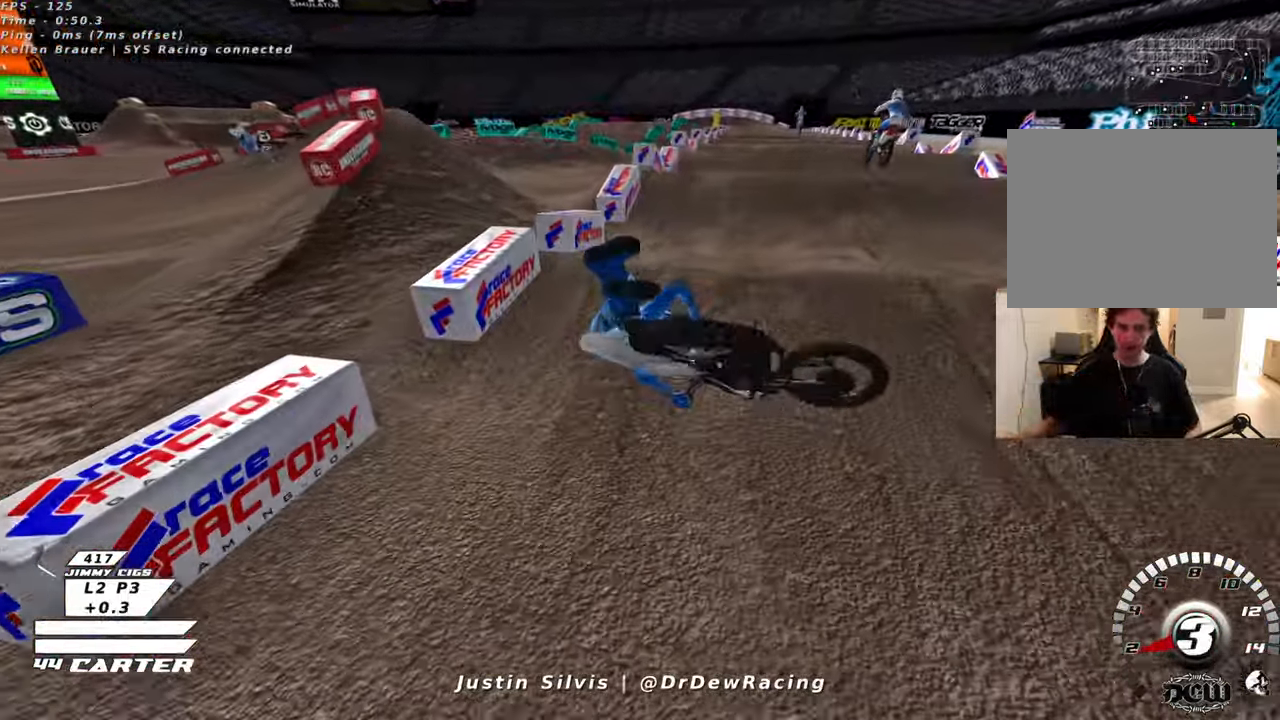
Gameplay with a controller (Xbox layout); each line is a JSON object with the inputs held at the frame after it. "events" lists button and stick changes between this image and that frame as [ms after this image, input, new state], when the widget could be followed in between.
{"buttons": [], "left_stick": "up-right", "right_stick": "center", "events": [[200, "left_stick", "up-right"], [266, "left_stick", "right"], [366, "left_stick", "up-right"]]}
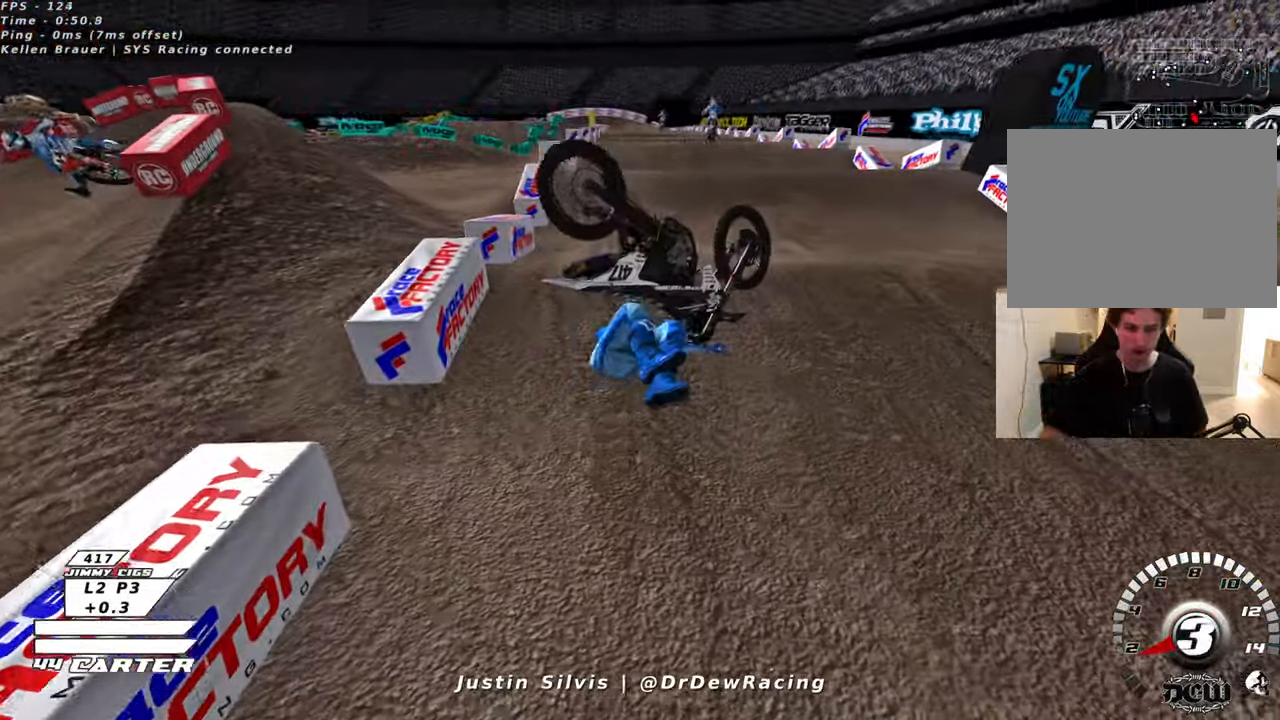
{"buttons": [], "left_stick": "up-right", "right_stick": "center", "events": []}
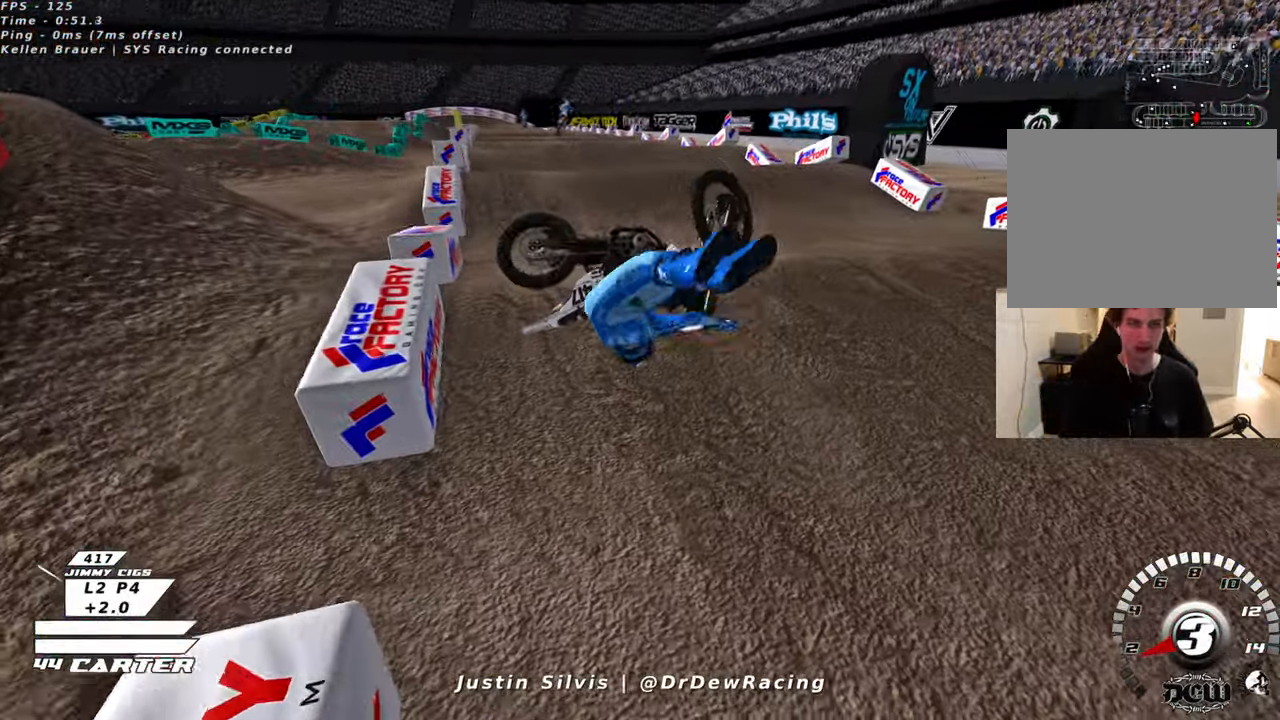
{"buttons": [], "left_stick": "center", "right_stick": "center", "events": [[83, "left_stick", "center"]]}
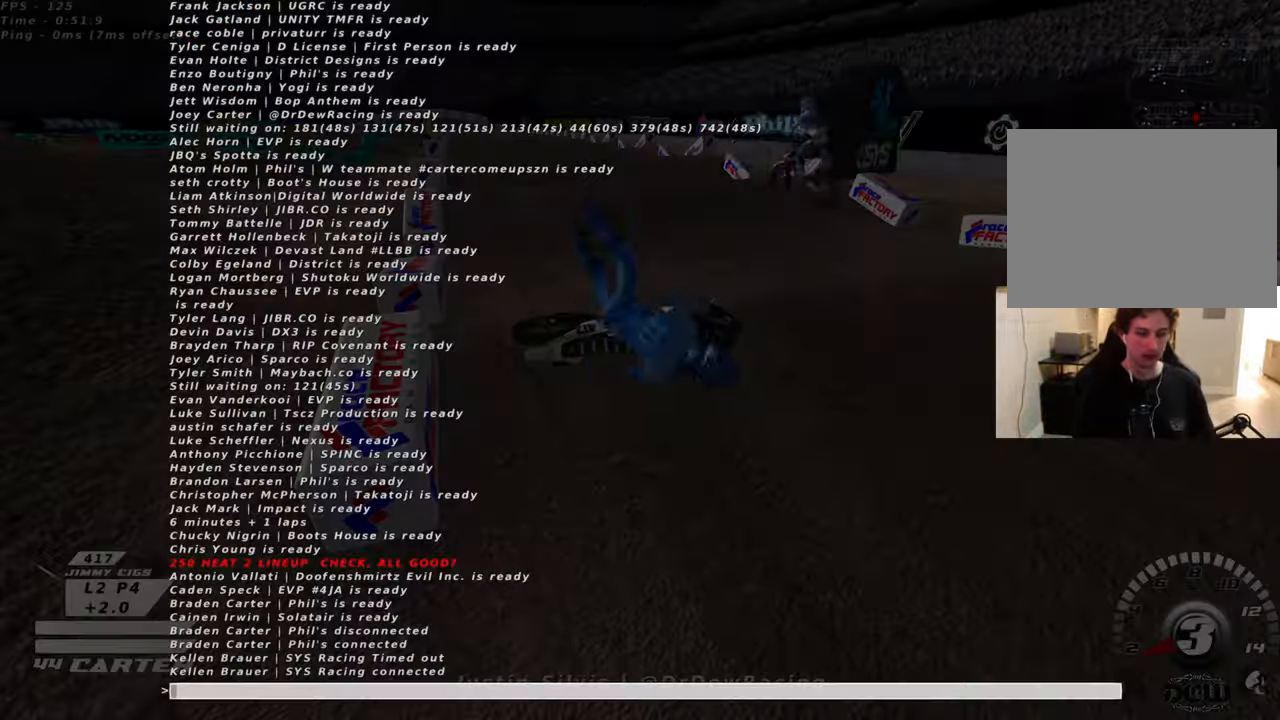
{"buttons": [], "left_stick": "center", "right_stick": "center", "events": []}
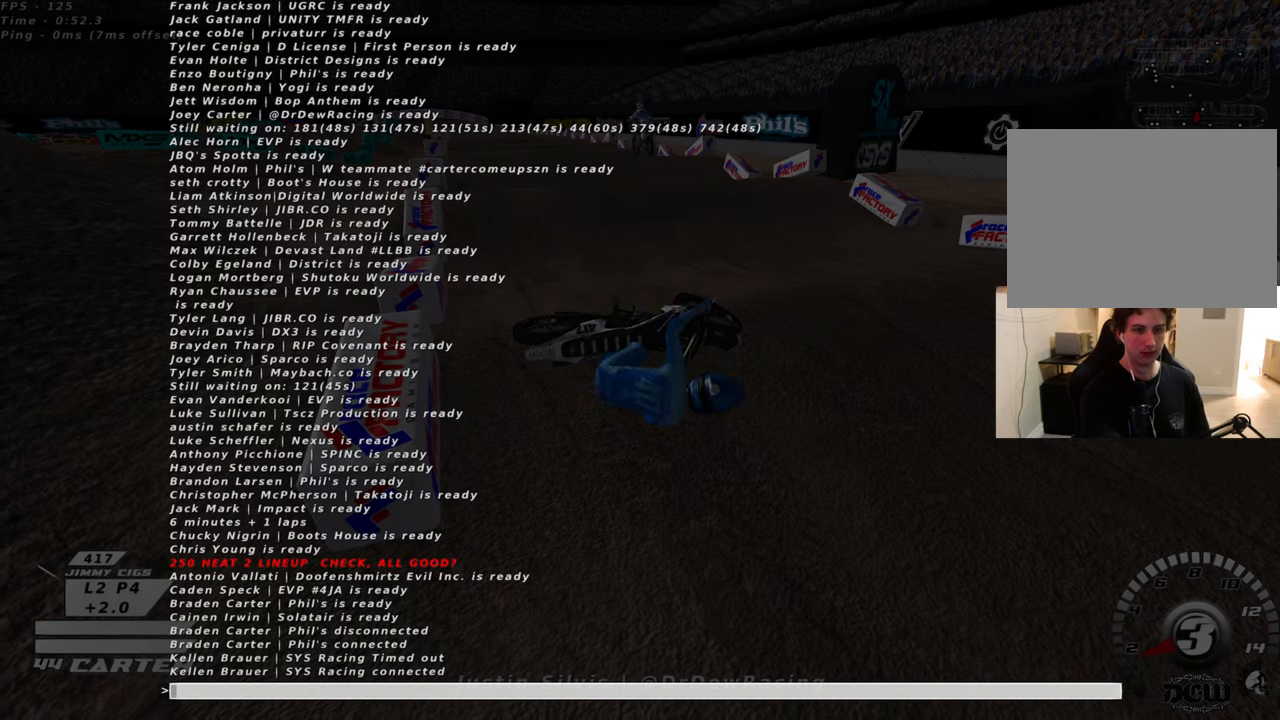
{"buttons": [], "left_stick": "center", "right_stick": "center", "events": []}
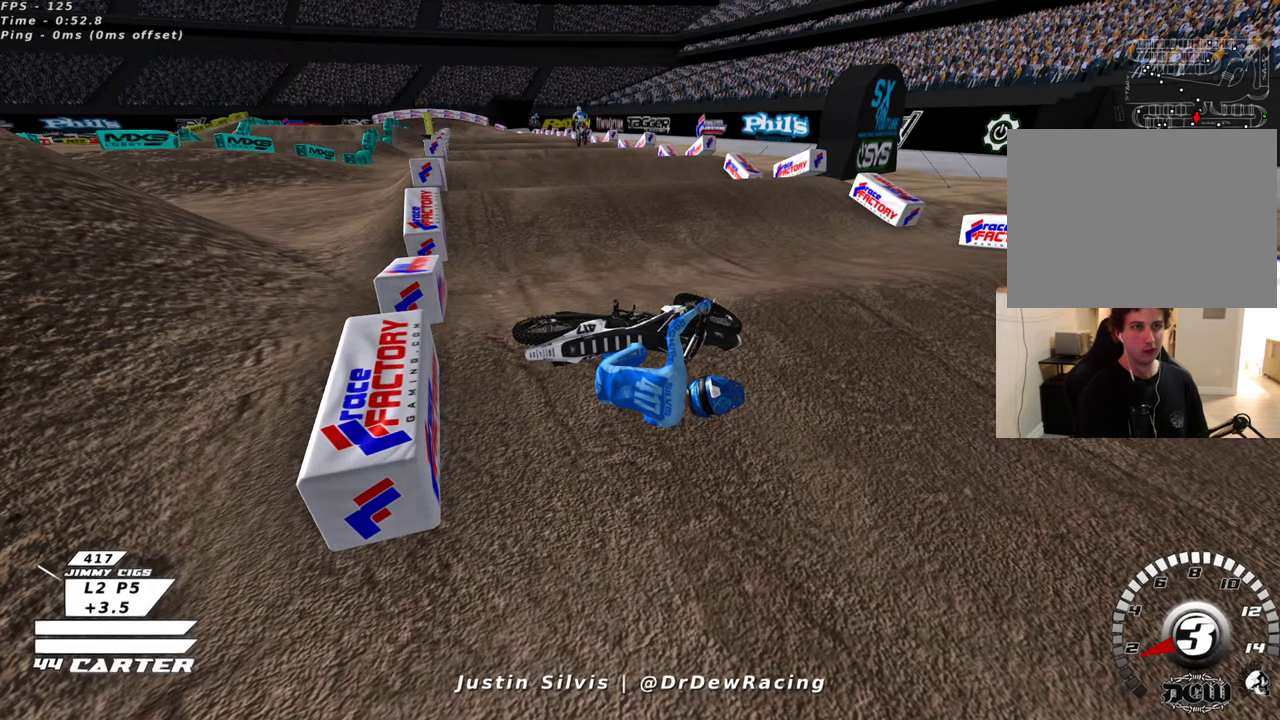
{"buttons": [], "left_stick": "right", "right_stick": "center", "events": [[283, "left_stick", "right"]]}
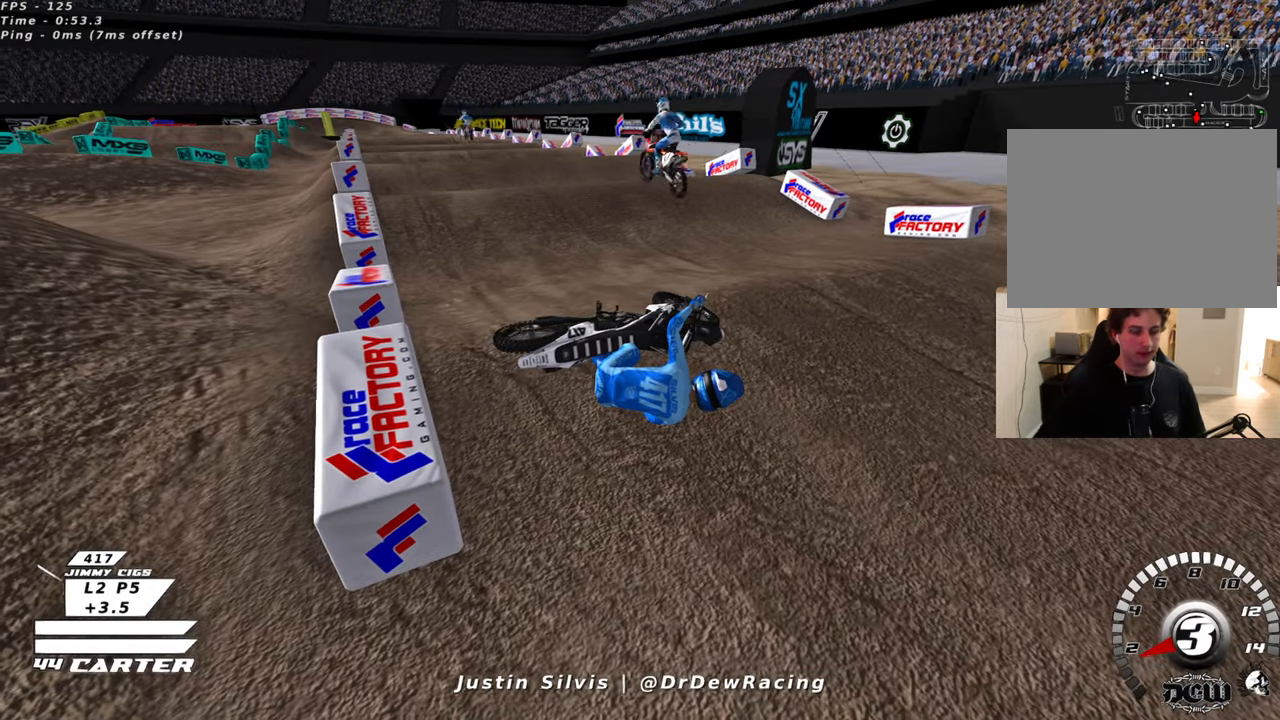
{"buttons": ["L2"], "left_stick": "center", "right_stick": "center", "events": [[16, "left_stick", "center"], [350, "L2", "down"]]}
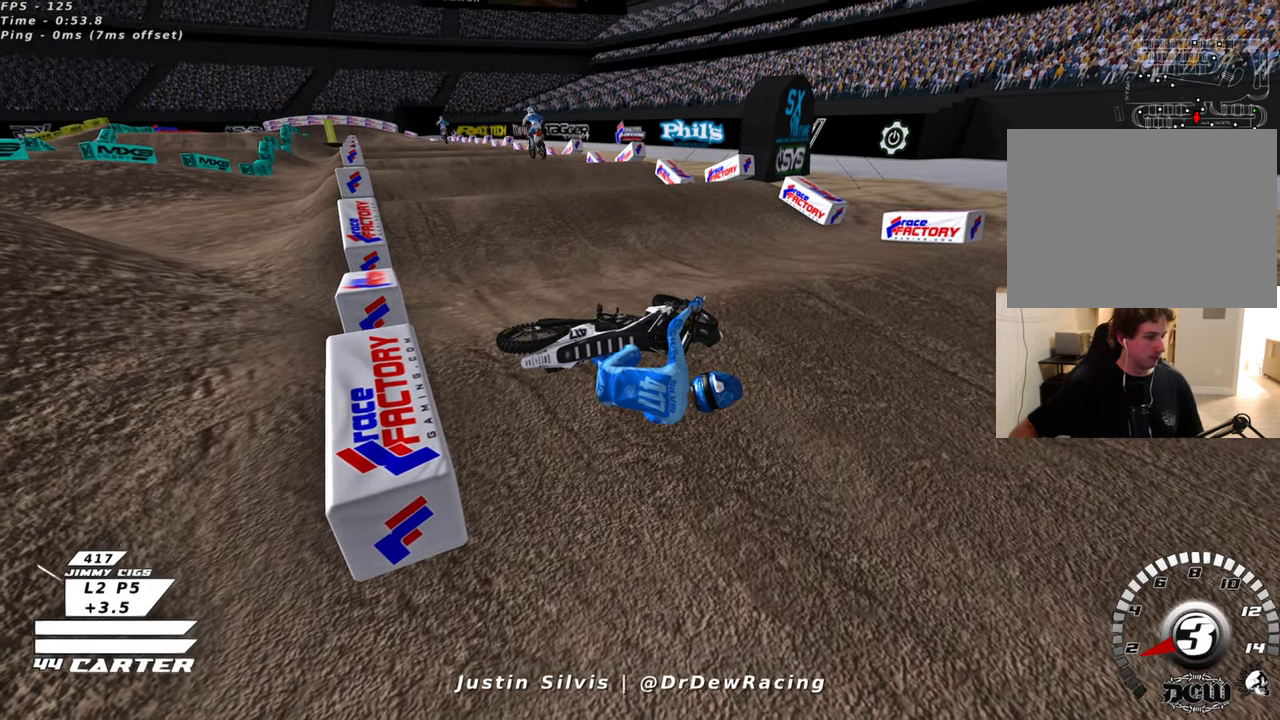
{"buttons": ["L2"], "left_stick": "center", "right_stick": "center", "events": [[16, "L2", "up"], [133, "L2", "down"]]}
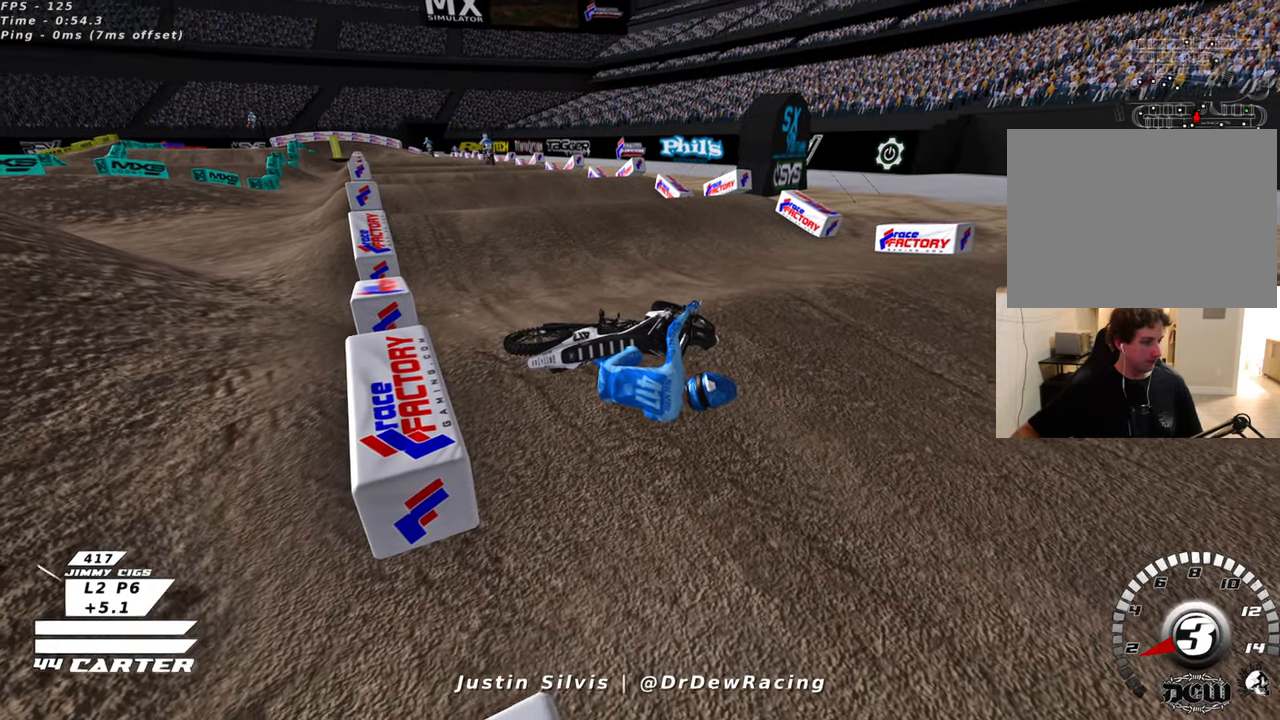
{"buttons": ["L2"], "left_stick": "center", "right_stick": "center", "events": []}
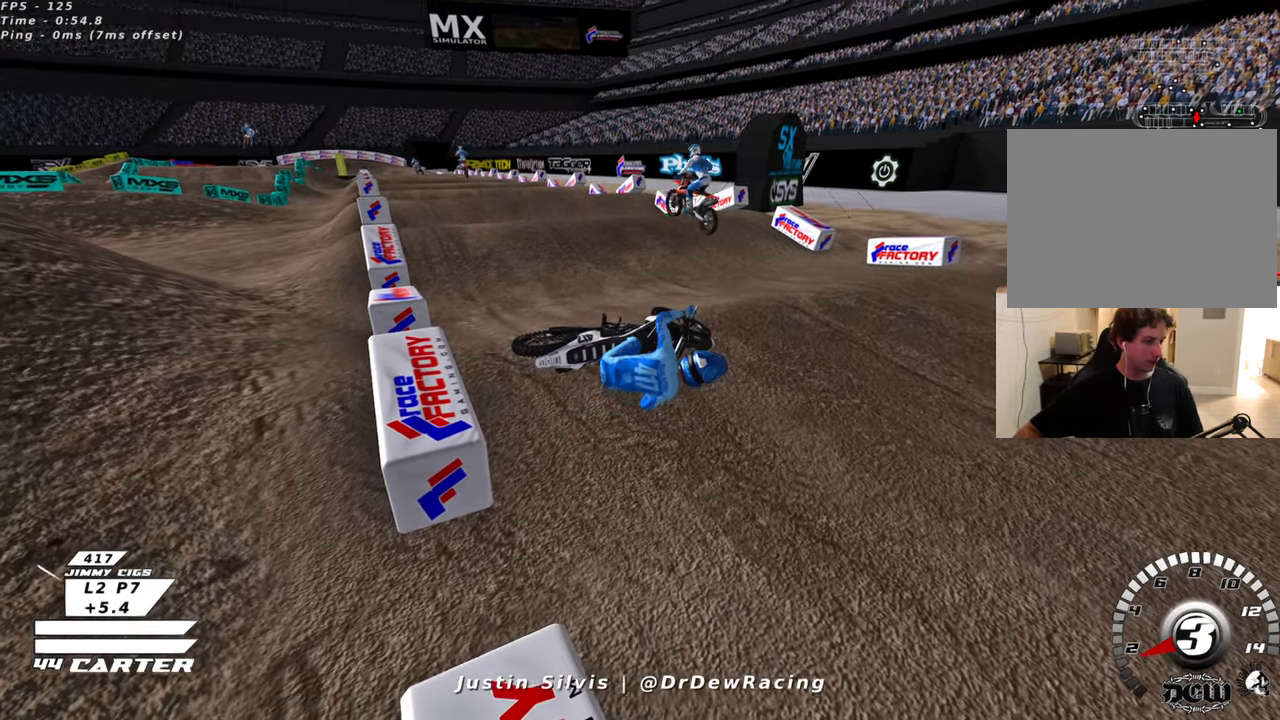
{"buttons": [], "left_stick": "center", "right_stick": "center", "events": [[483, "L2", "up"]]}
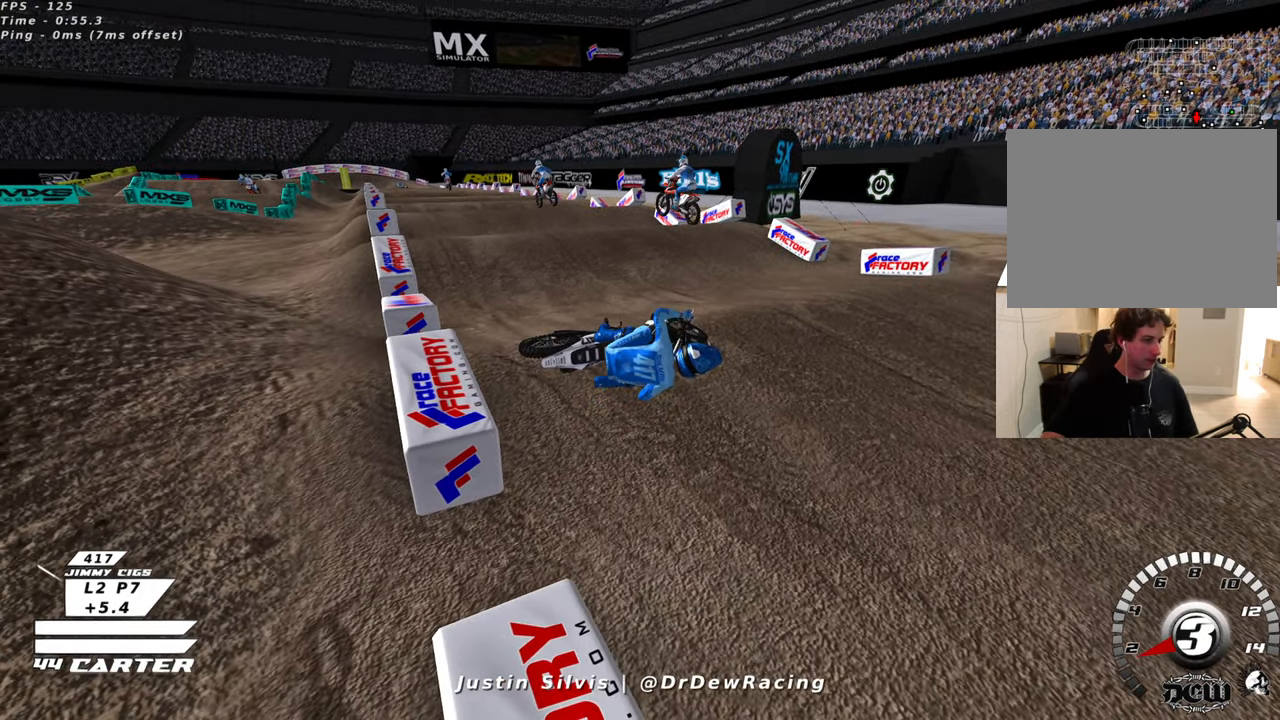
{"buttons": [], "left_stick": "center", "right_stick": "center", "events": []}
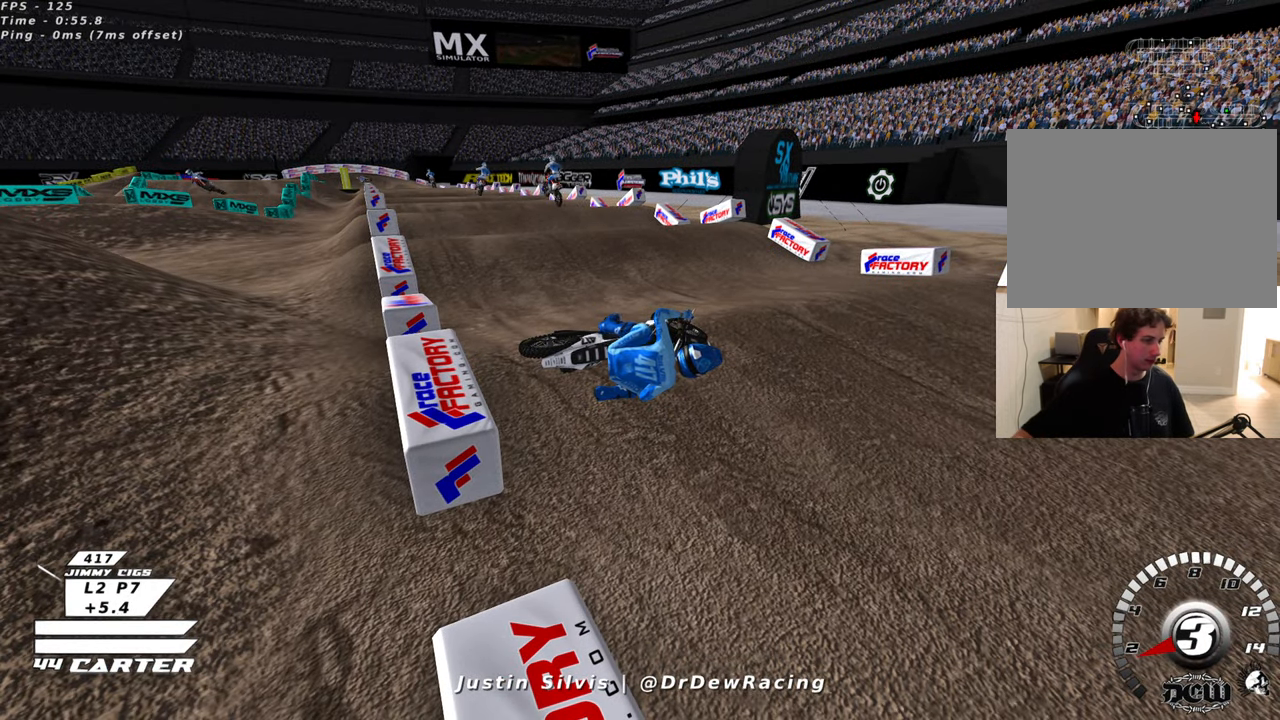
{"buttons": [], "left_stick": "center", "right_stick": "center", "events": []}
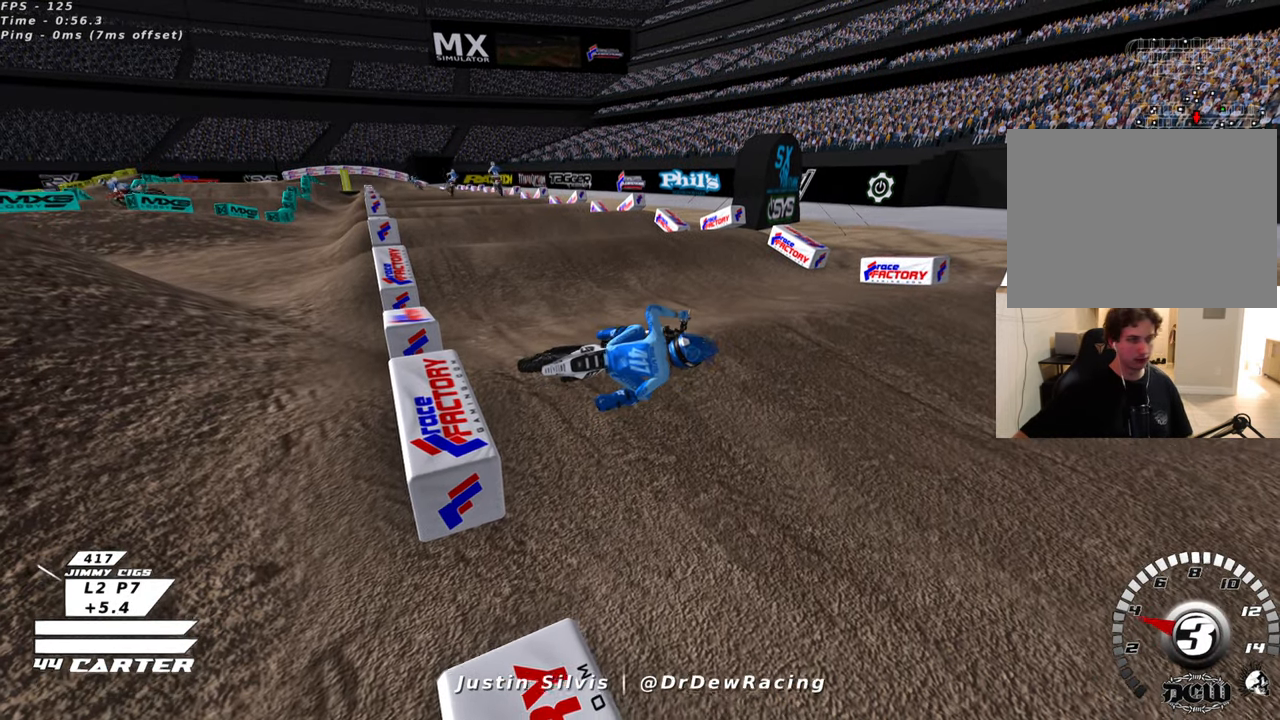
{"buttons": [], "left_stick": "center", "right_stick": "center", "events": []}
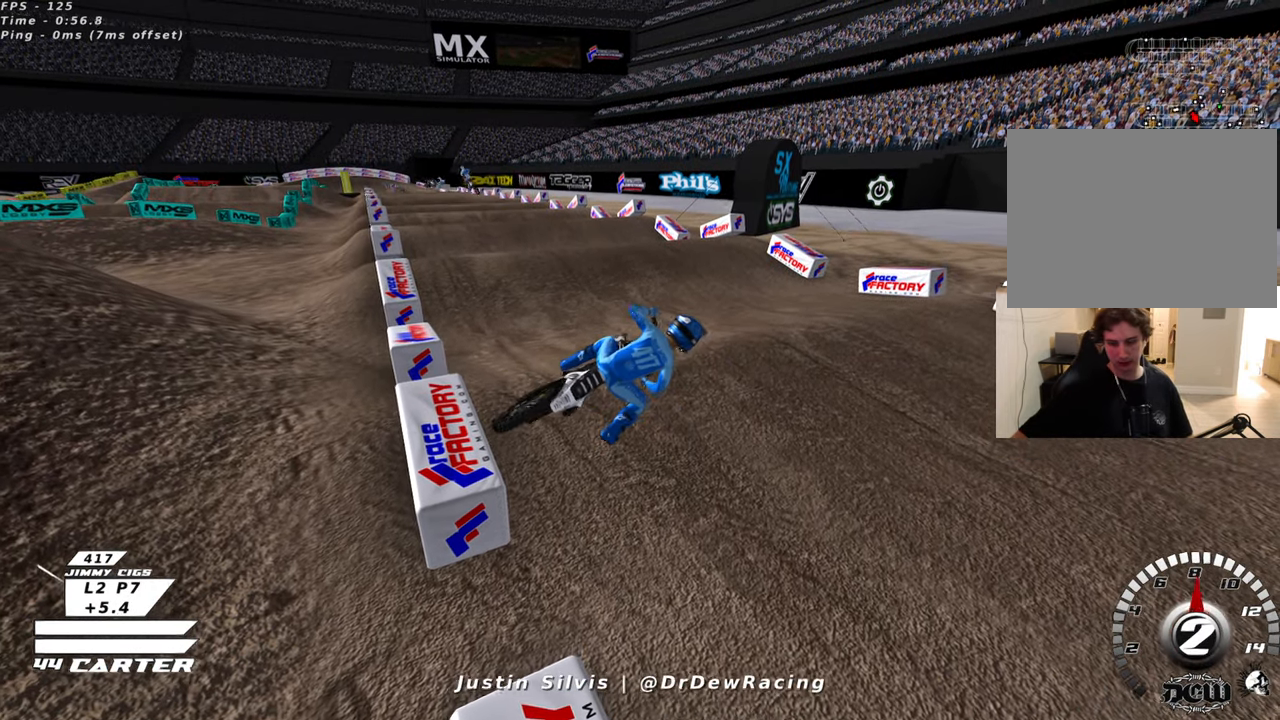
{"buttons": [], "left_stick": "center", "right_stick": "center", "events": []}
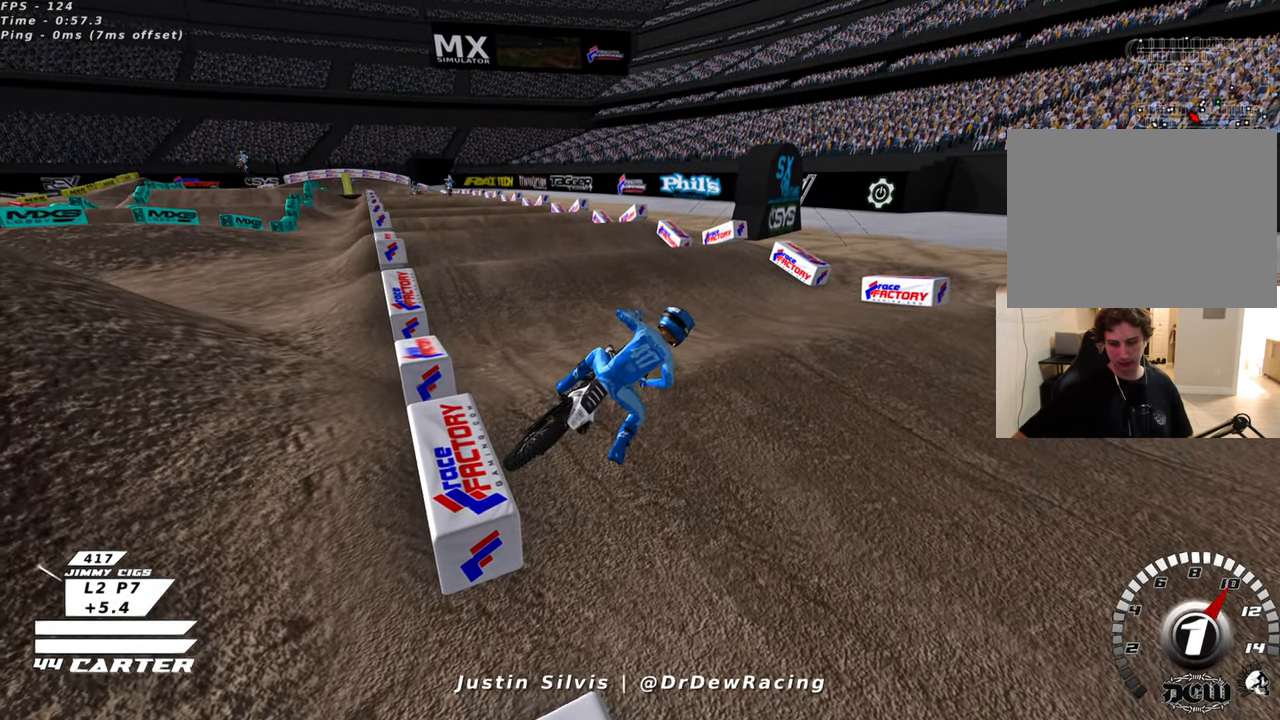
{"buttons": [], "left_stick": "center", "right_stick": "center", "events": []}
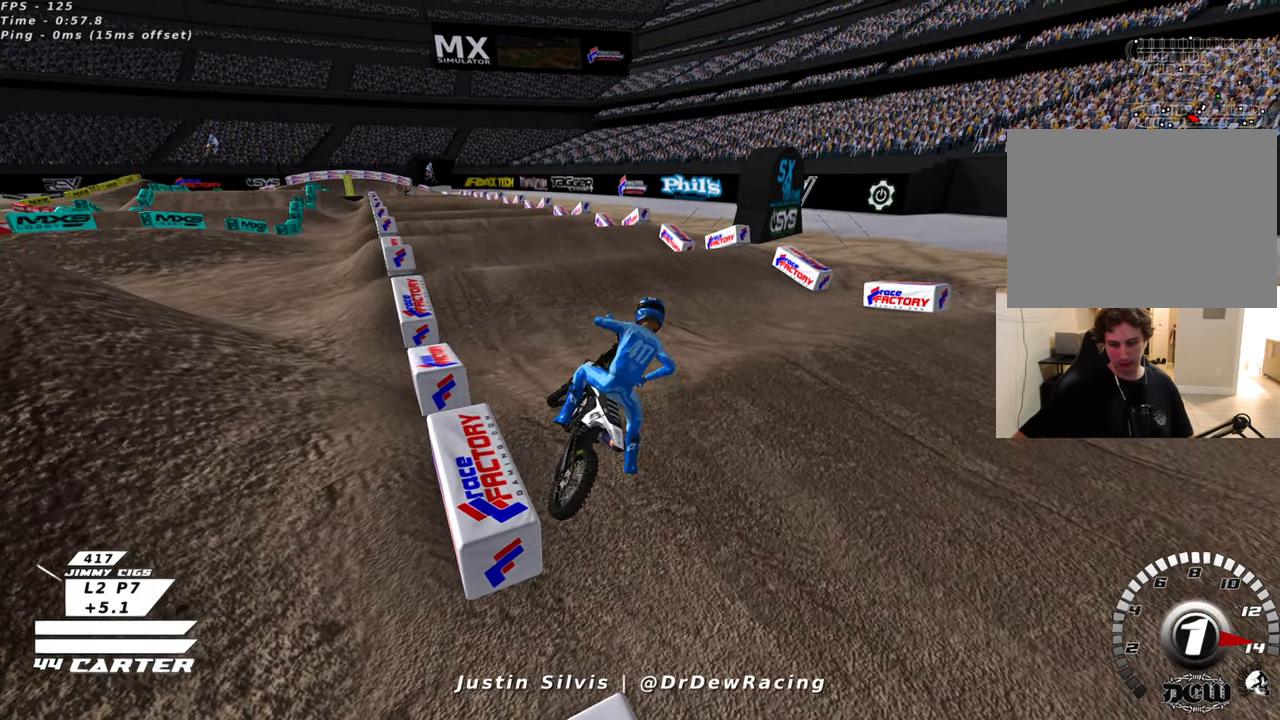
{"buttons": [], "left_stick": "center", "right_stick": "center", "events": []}